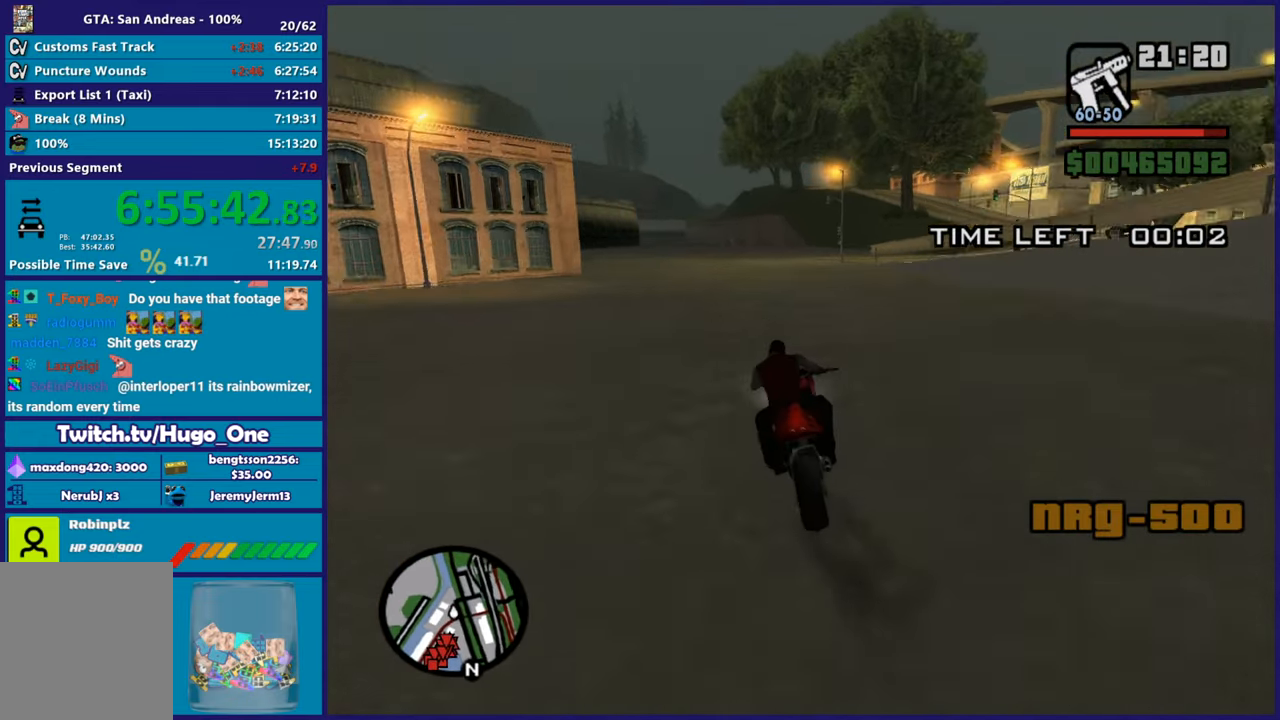
Gameplay with a controller (Xbox layout); each line is a JSON object with the inputs held at the frame after it. "button_events" lists button changes between this image and that frame as [ms after this image, input, new state], when the widget could be followed in between (sticks are given only as held states).
{"buttons": [], "left_stick": "up", "right_stick": "down-right", "button_events": [[434, "R2", "up"]]}
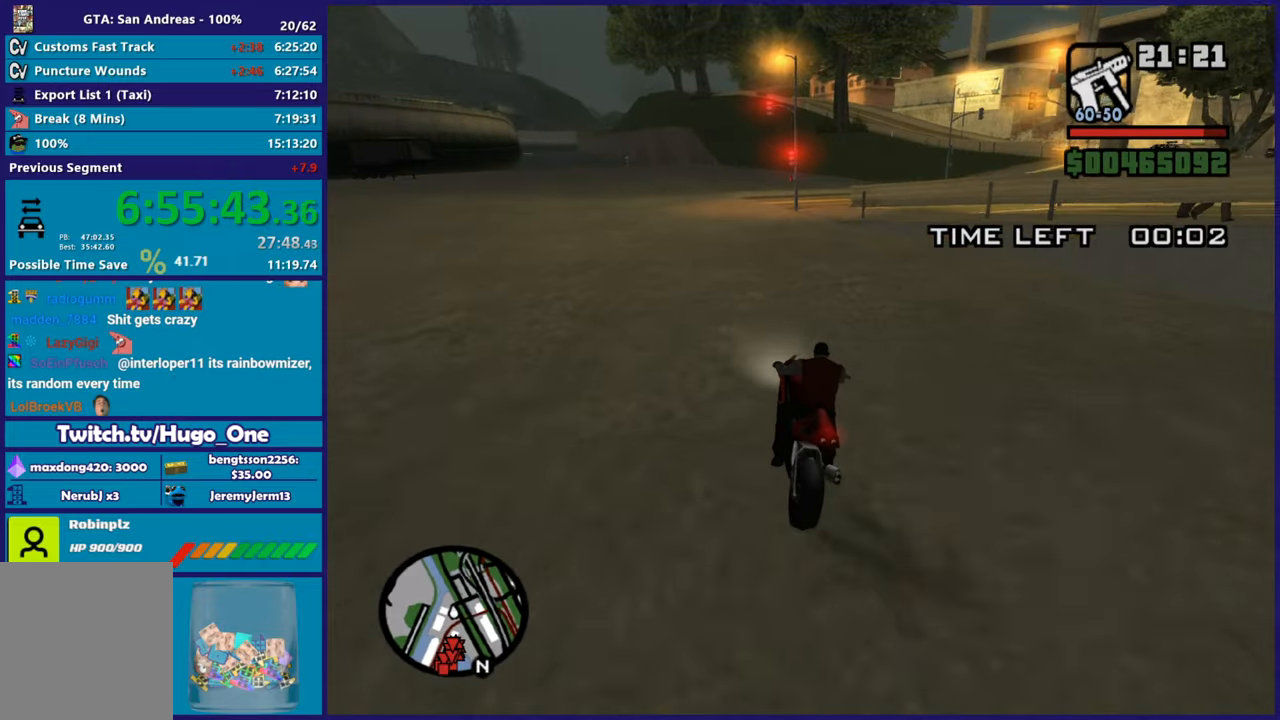
{"buttons": [], "left_stick": "right", "right_stick": "right", "button_events": [[150, "L2", "down"], [300, "L2", "up"]]}
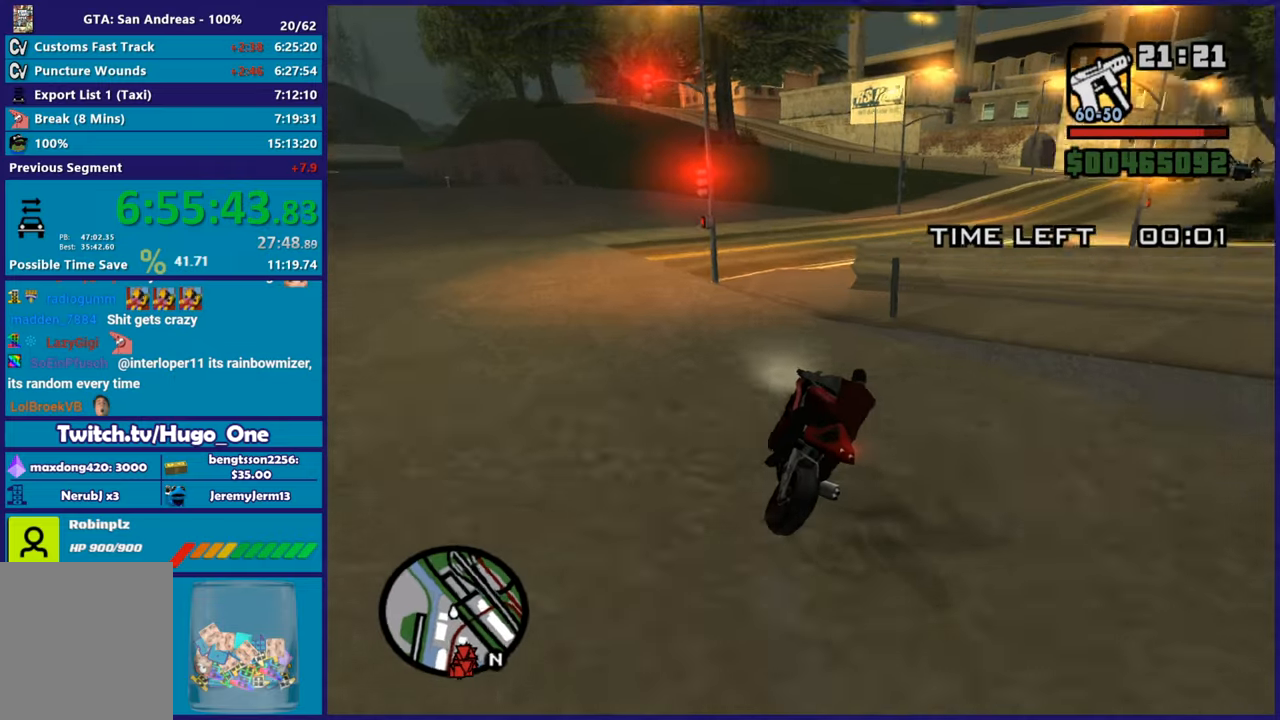
{"buttons": ["R2"], "left_stick": "right", "right_stick": "right", "button_events": [[34, "L2", "down"], [201, "L2", "up"], [484, "R2", "down"]]}
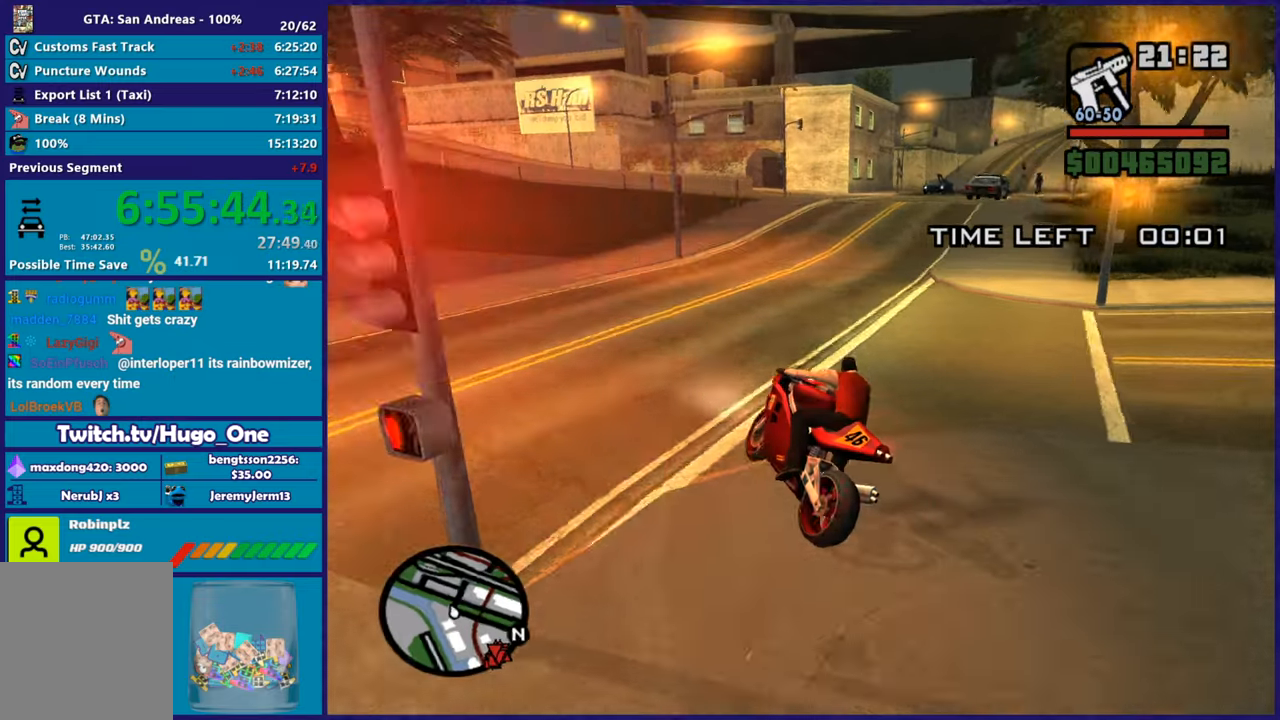
{"buttons": ["R2"], "left_stick": "right", "right_stick": "down-right", "button_events": []}
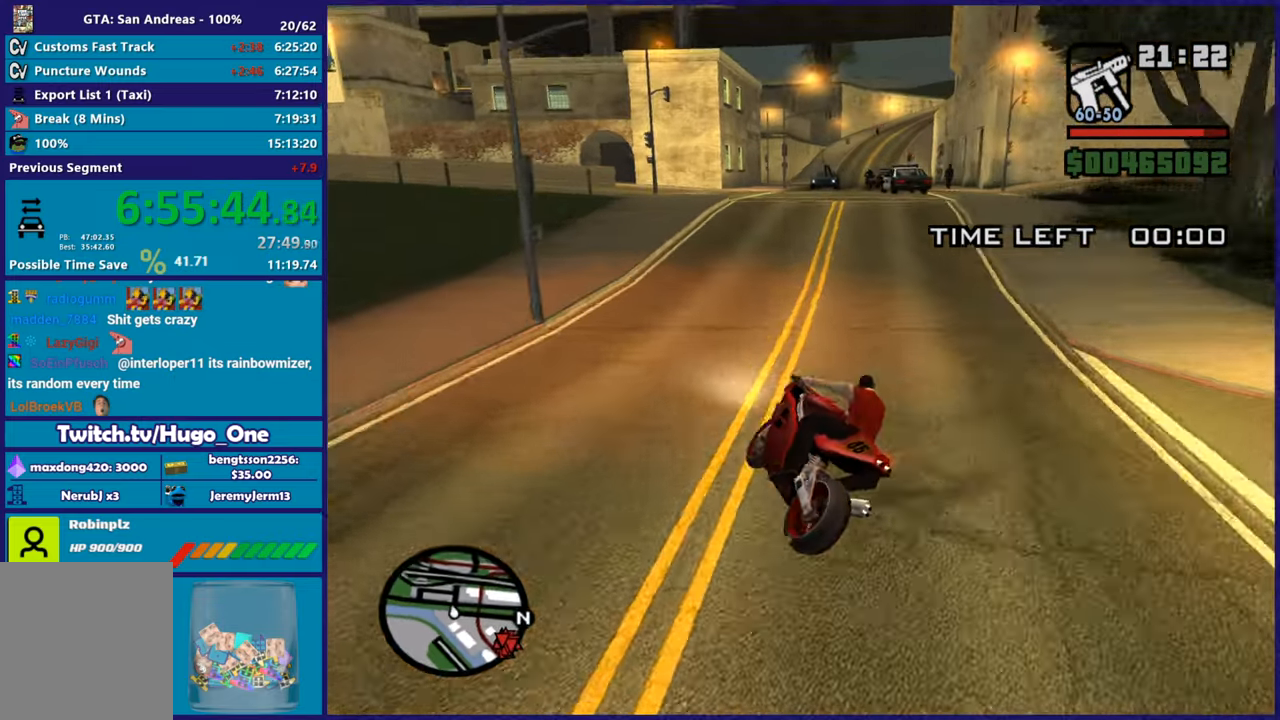
{"buttons": [], "left_stick": "right", "right_stick": "down-right", "button_events": [[150, "R2", "up"]]}
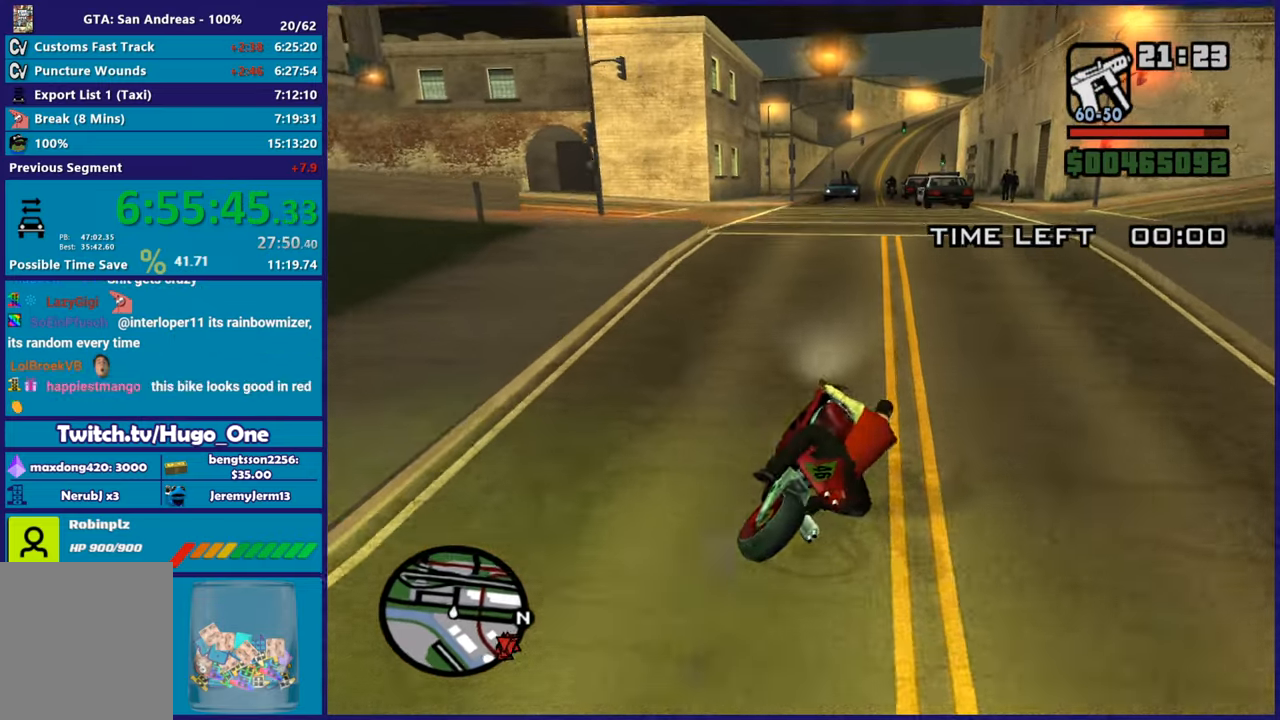
{"buttons": [], "left_stick": "down-left", "right_stick": "down-left", "button_events": [[67, "L2", "down"], [333, "L2", "up"]]}
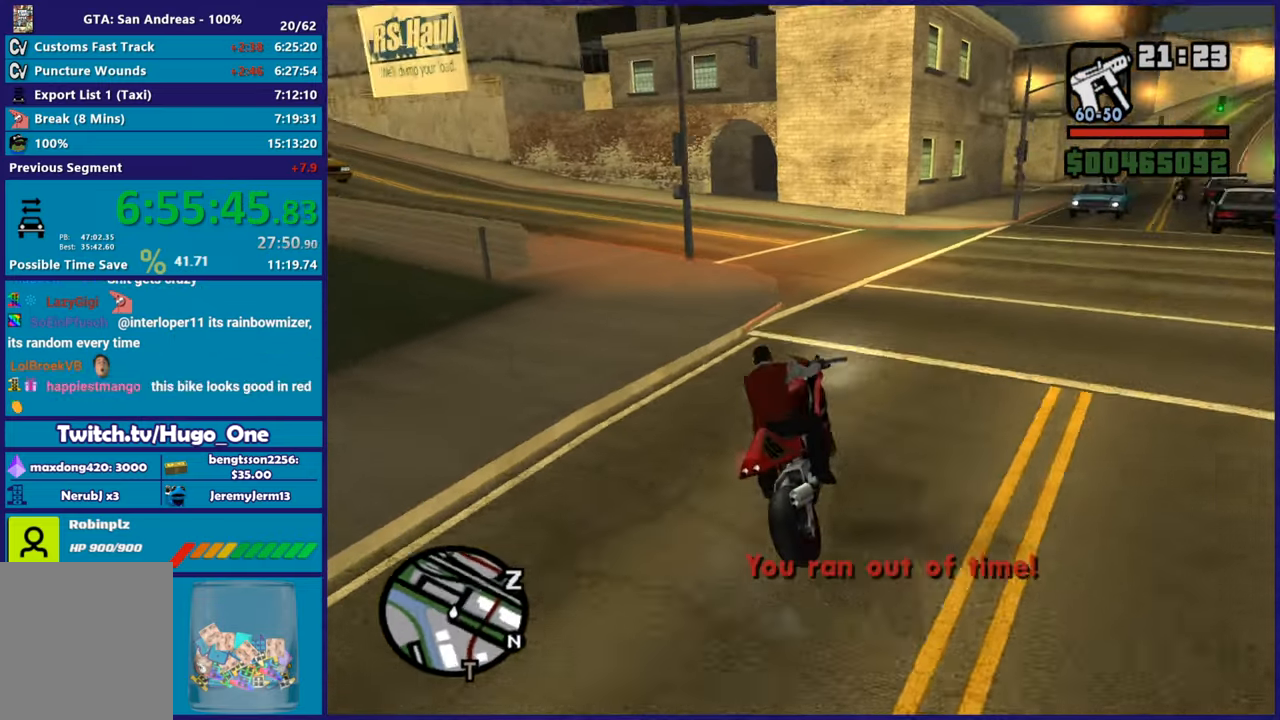
{"buttons": ["R2"], "left_stick": "right", "right_stick": "down-left", "button_events": [[484, "R2", "down"]]}
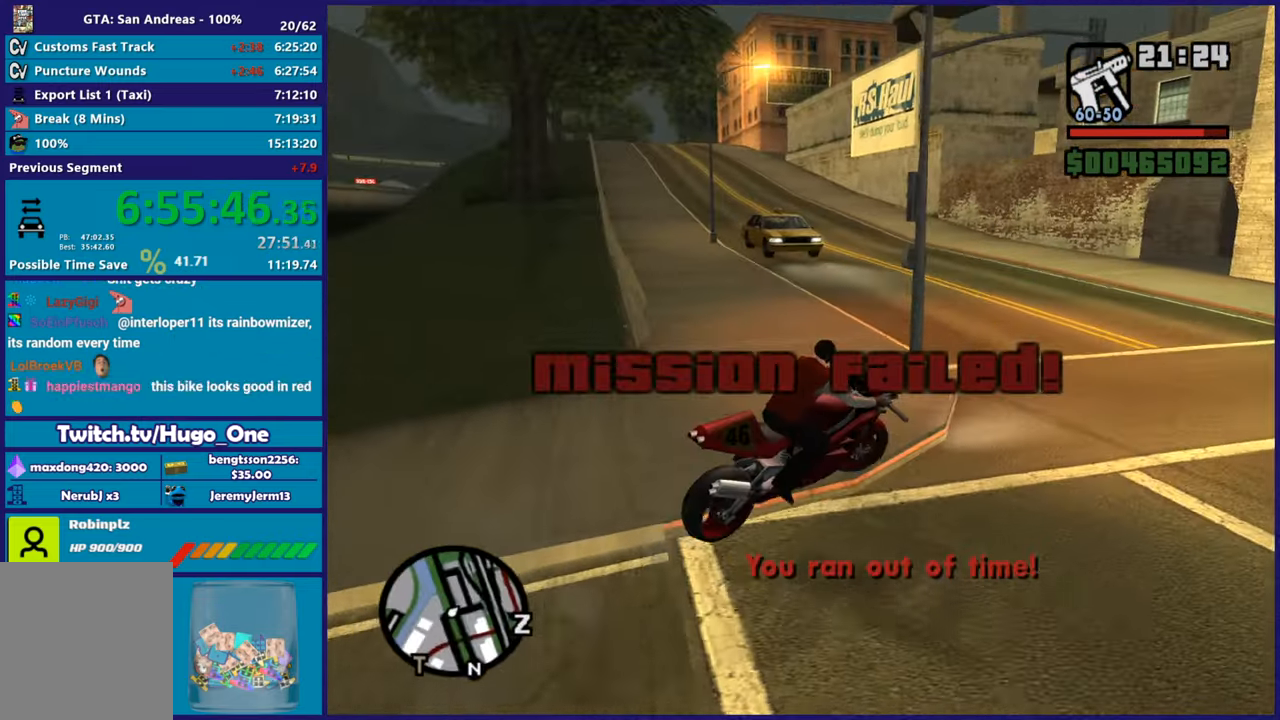
{"buttons": [], "left_stick": "left", "right_stick": "down-left", "button_events": [[117, "R2", "up"]]}
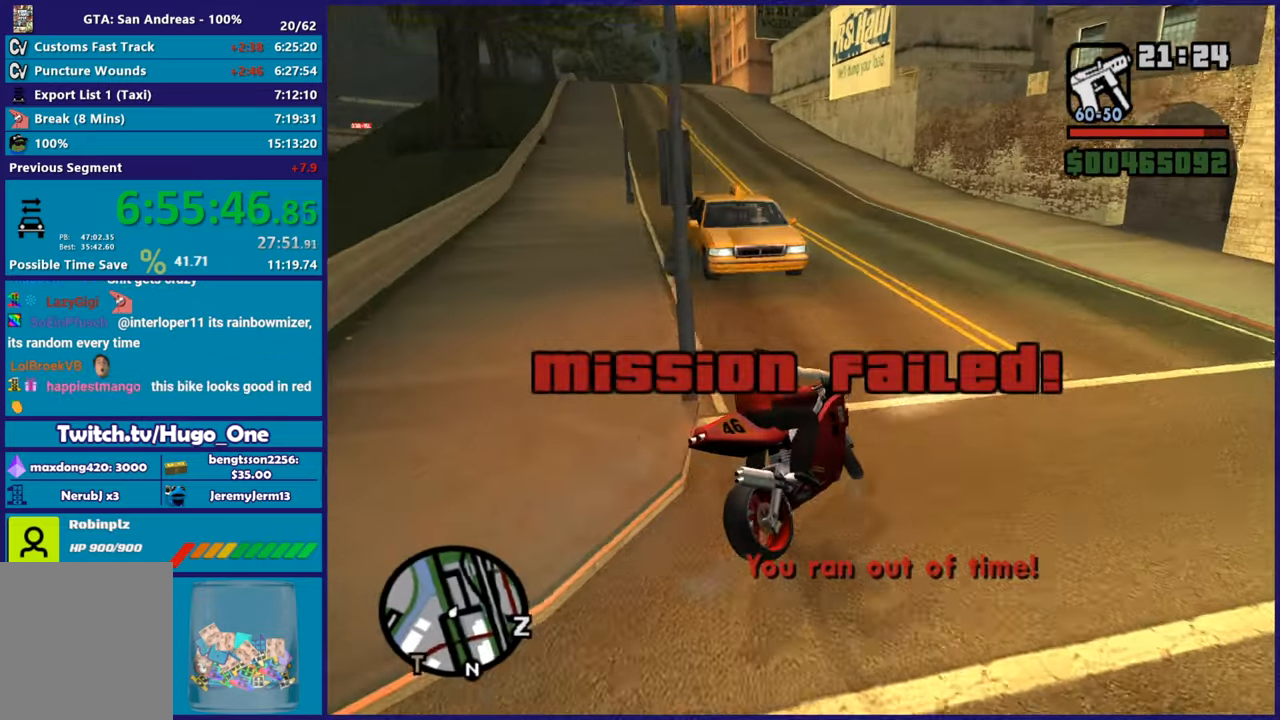
{"buttons": ["L2"], "left_stick": "center", "right_stick": "center", "button_events": [[134, "L2", "down"], [184, "Y", "down"], [317, "Y", "up"], [401, "Y", "down"], [501, "Y", "up"]]}
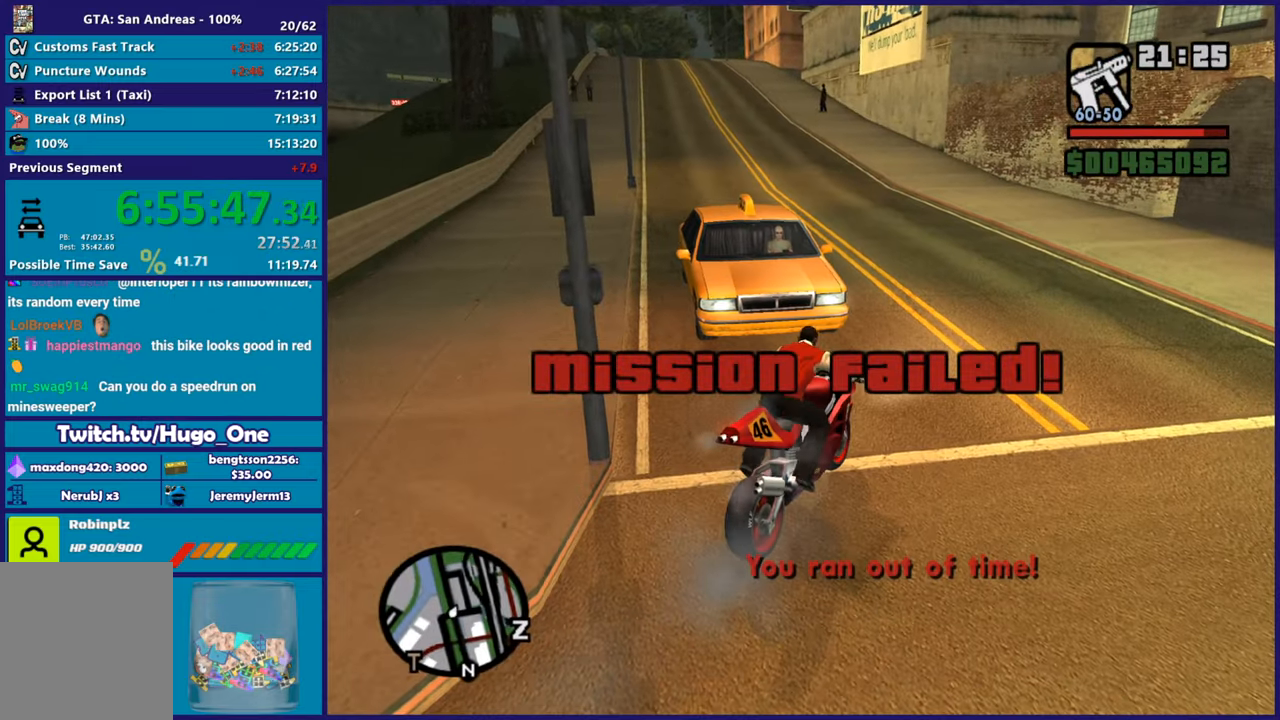
{"buttons": [], "left_stick": "up", "right_stick": "center", "button_events": [[17, "L2", "up"], [50, "Y", "down"], [167, "Y", "up"]]}
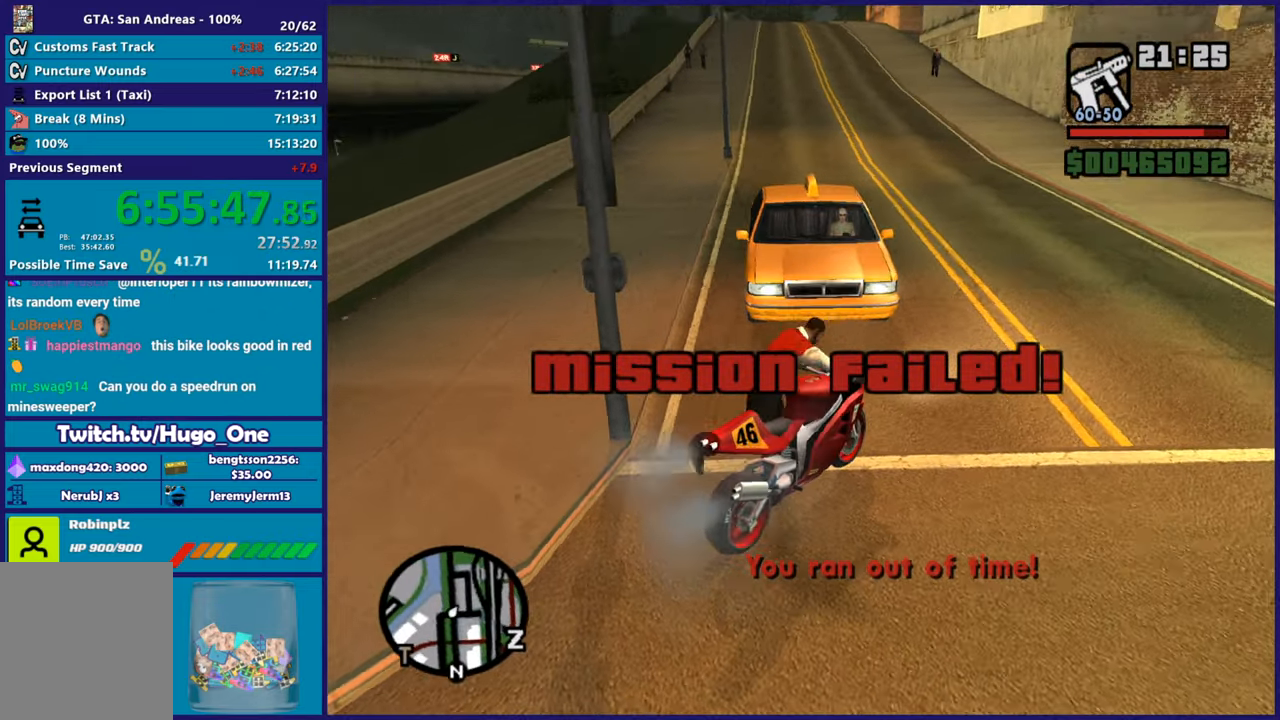
{"buttons": ["A"], "left_stick": "up-left", "right_stick": "center", "button_events": [[17, "A", "down"], [134, "A", "up"], [217, "A", "down"], [334, "A", "up"], [417, "A", "down"]]}
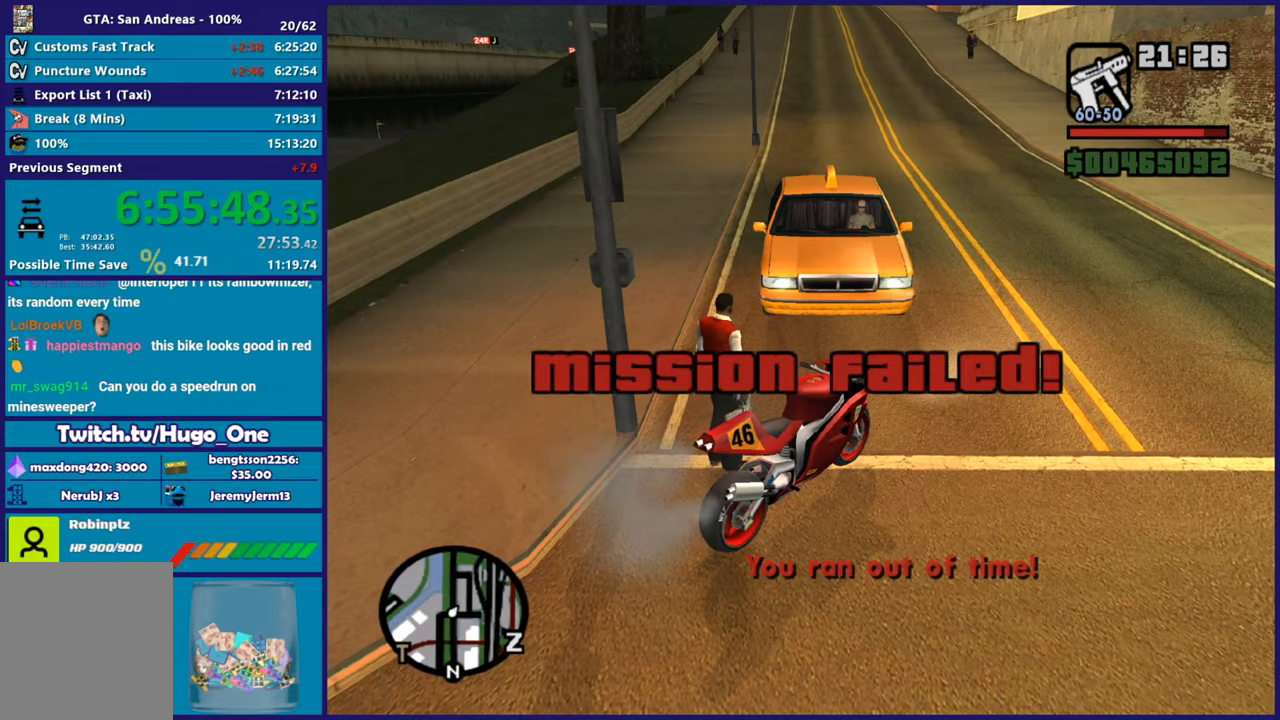
{"buttons": ["A"], "left_stick": "up", "right_stick": "center", "button_events": [[33, "A", "up"], [83, "A", "down"], [200, "A", "up"], [283, "A", "down"], [384, "A", "up"], [467, "A", "down"]]}
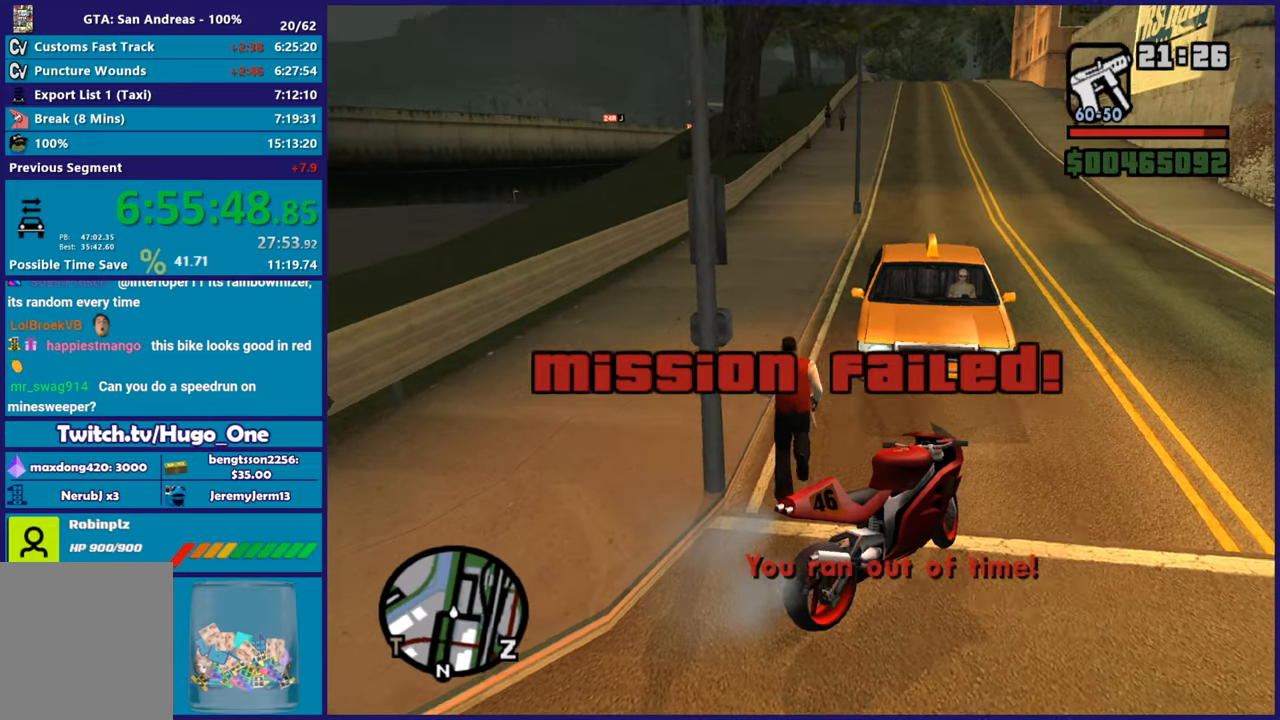
{"buttons": [], "left_stick": "up", "right_stick": "center", "button_events": [[84, "A", "up"], [150, "A", "down"], [251, "A", "up"], [367, "Y", "down"], [467, "Y", "up"]]}
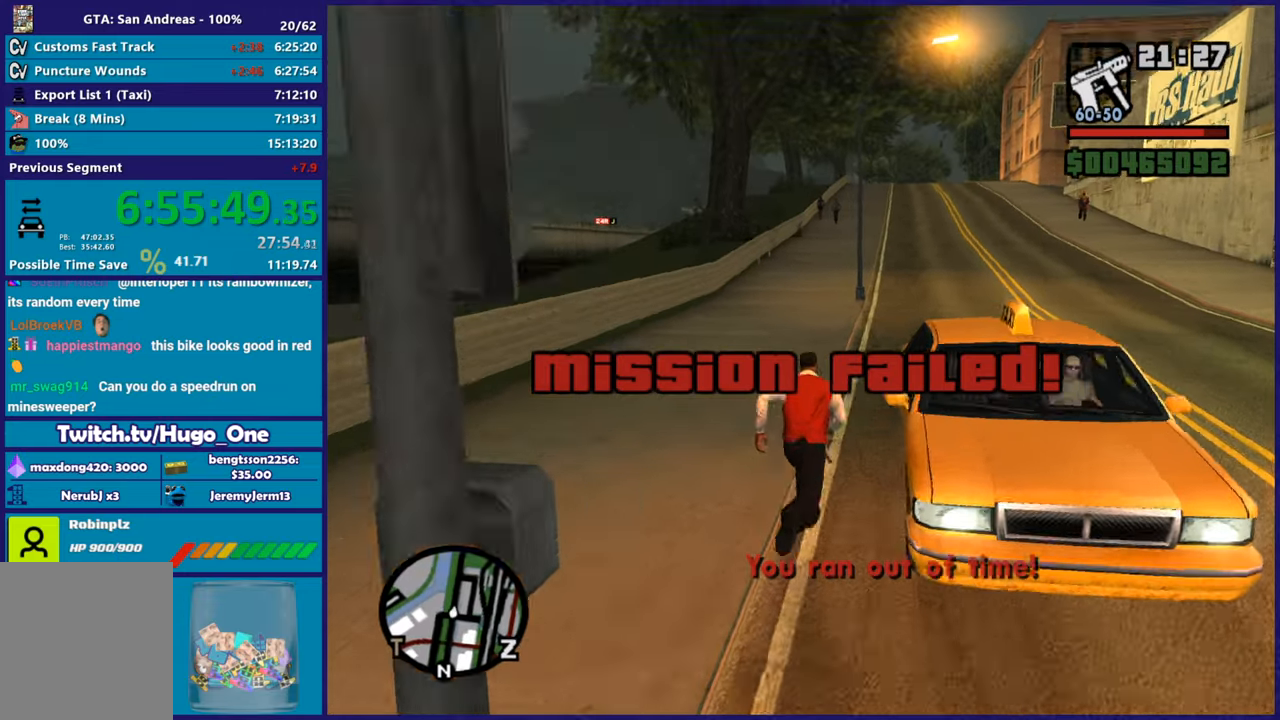
{"buttons": [], "left_stick": "center", "right_stick": "right", "button_events": [[50, "Y", "down"], [167, "Y", "up"], [233, "Y", "down"], [333, "Y", "up"]]}
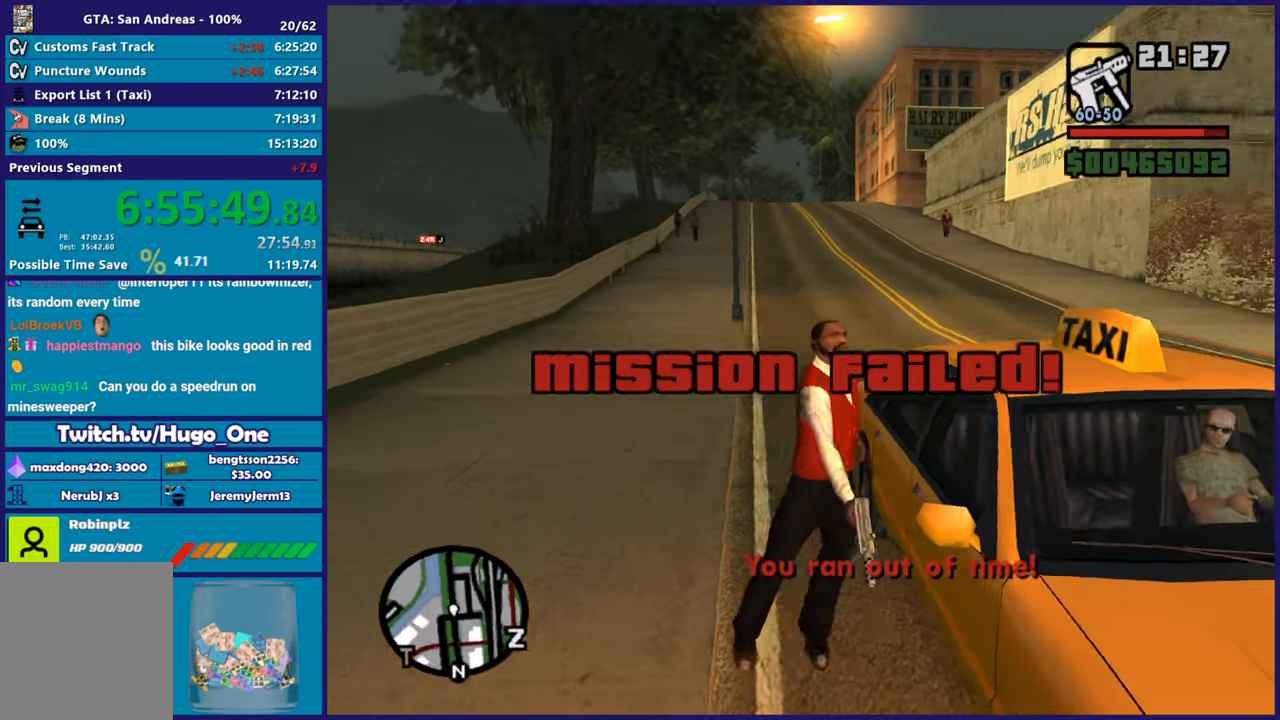
{"buttons": [], "left_stick": "center", "right_stick": "down-right", "button_events": []}
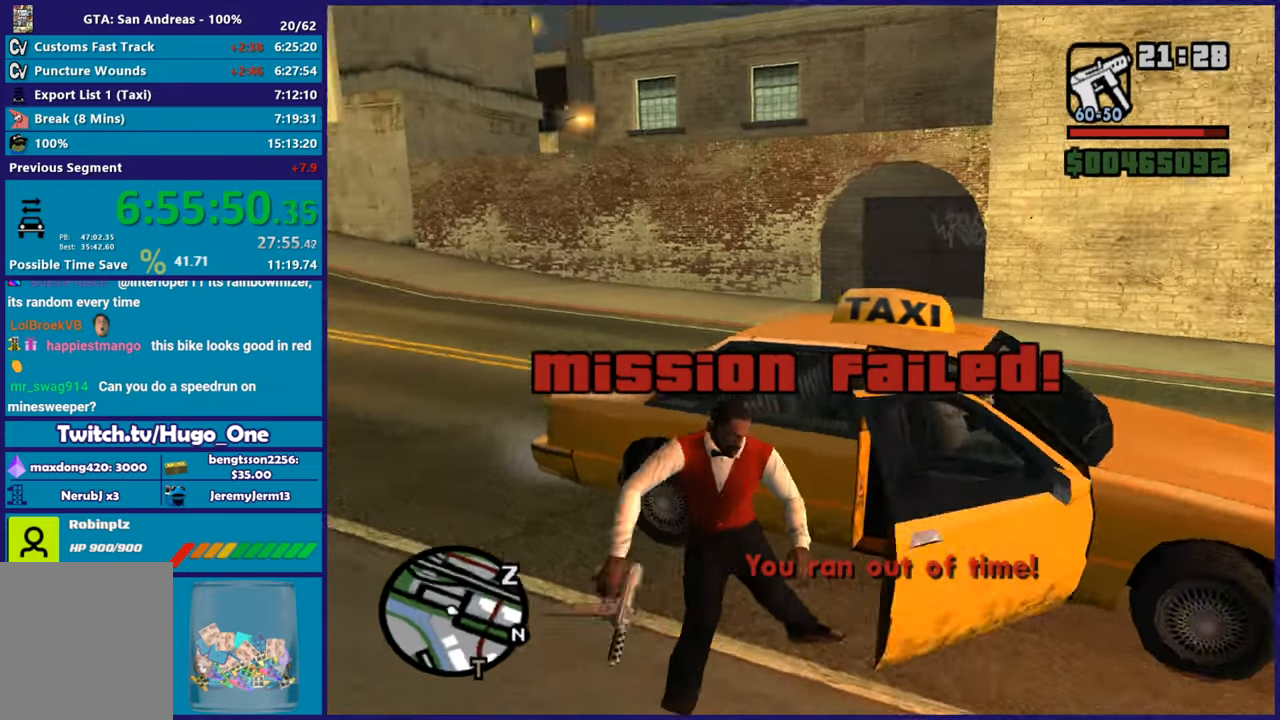
{"buttons": [], "left_stick": "center", "right_stick": "down-right", "button_events": []}
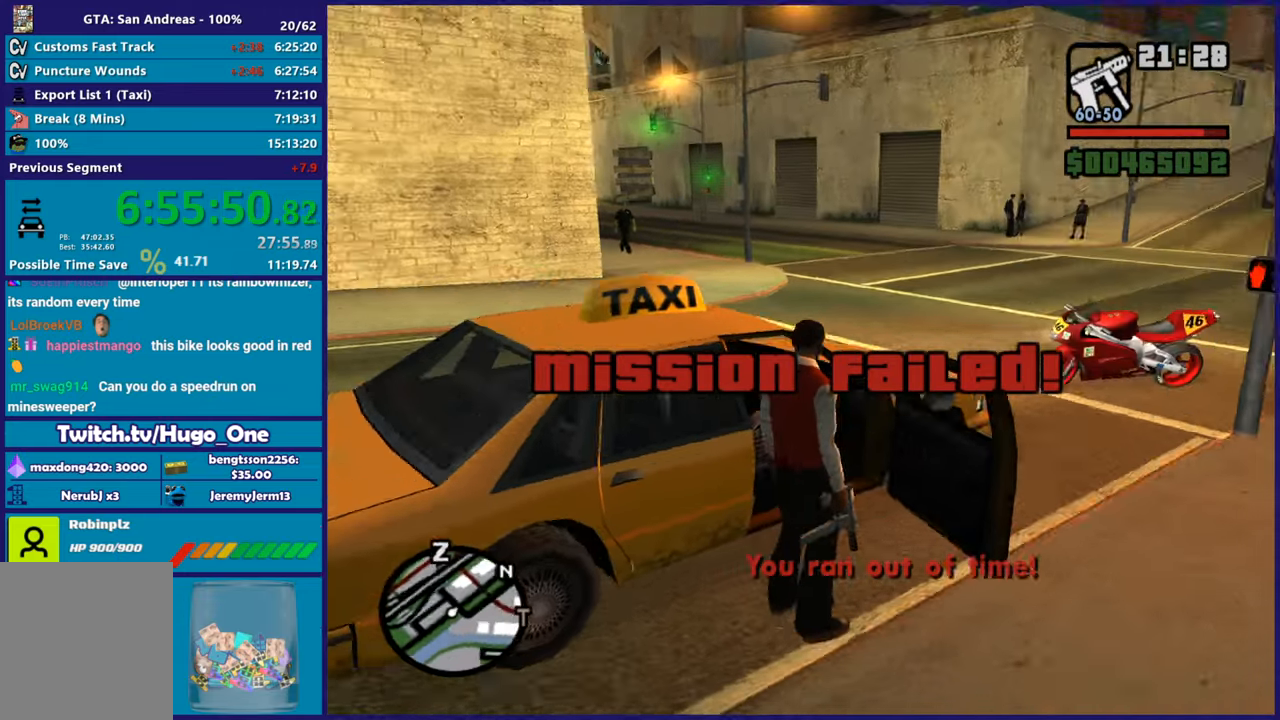
{"buttons": ["A", "R2"], "left_stick": "center", "right_stick": "center", "button_events": [[283, "A", "down"], [300, "R2", "down"]]}
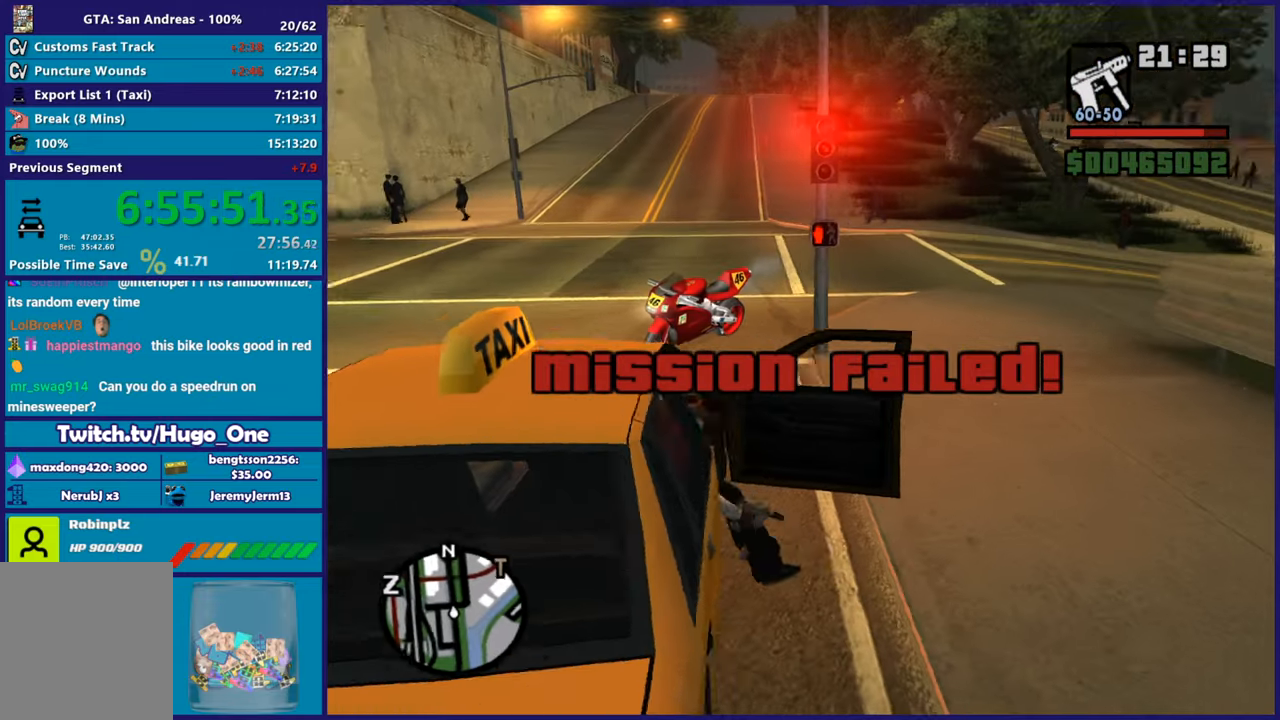
{"buttons": ["A", "R2"], "left_stick": "left", "right_stick": "center", "button_events": []}
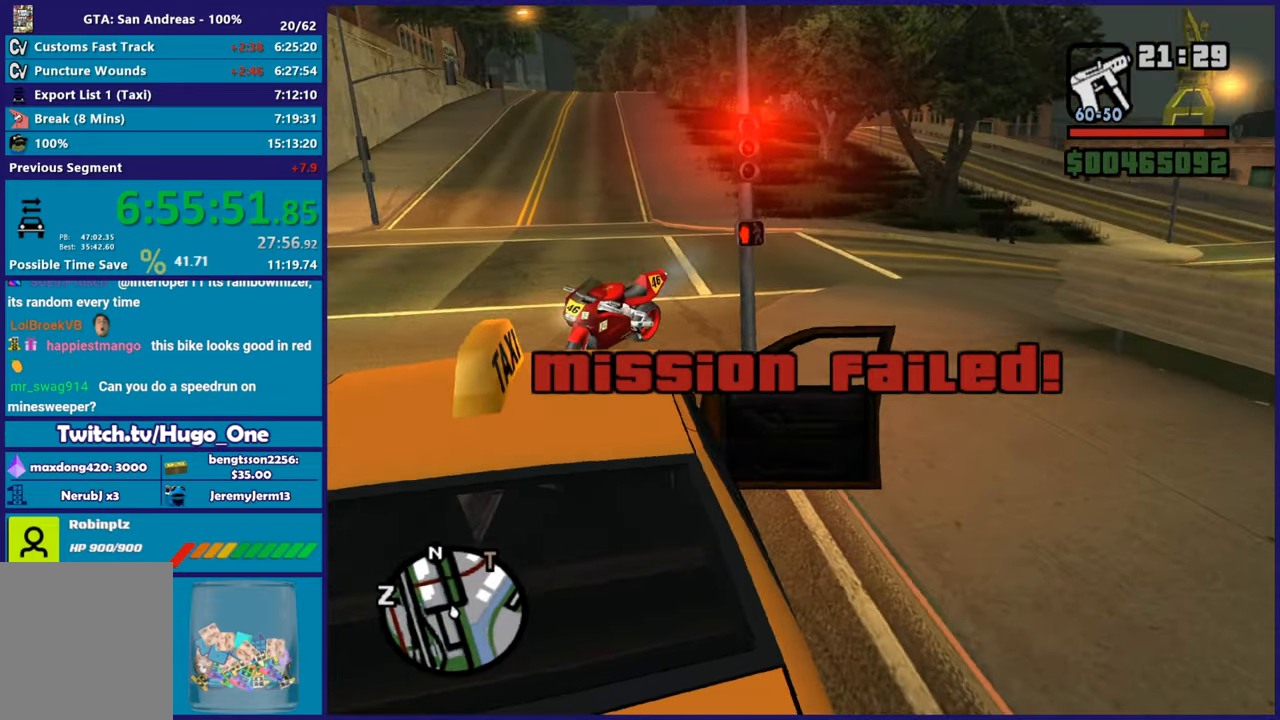
{"buttons": ["R2"], "left_stick": "left", "right_stick": "center", "button_events": [[383, "A", "up"]]}